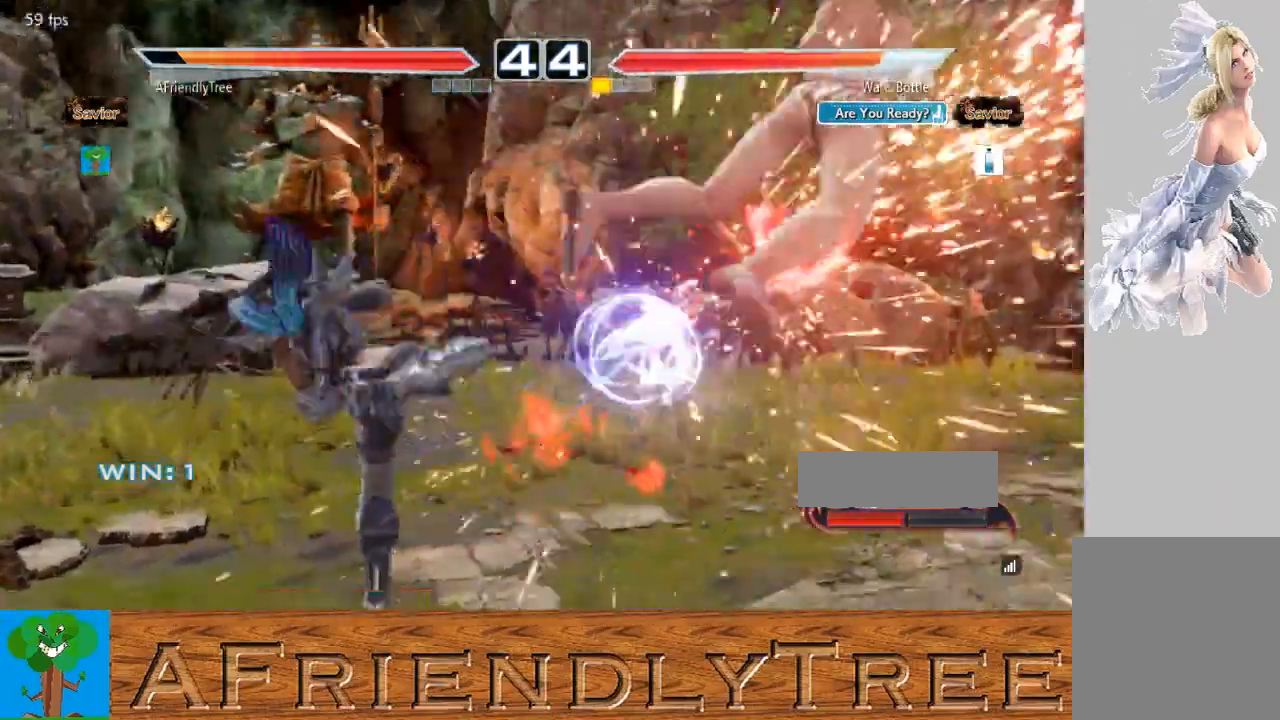
Gameplay with a controller (arcade stick); each line is a JSON object with the inputs held at the frame after it. "events" lists button and stick changes between this image and that frame as [ms after this image, input, new state], when the widget could be followed in between. Not read: L3 R3.
{"buttons": [], "left_stick": "center", "events": [[167, "CIRCLE", "up"], [267, "left_stick", "right"], [333, "left_stick", "center"]]}
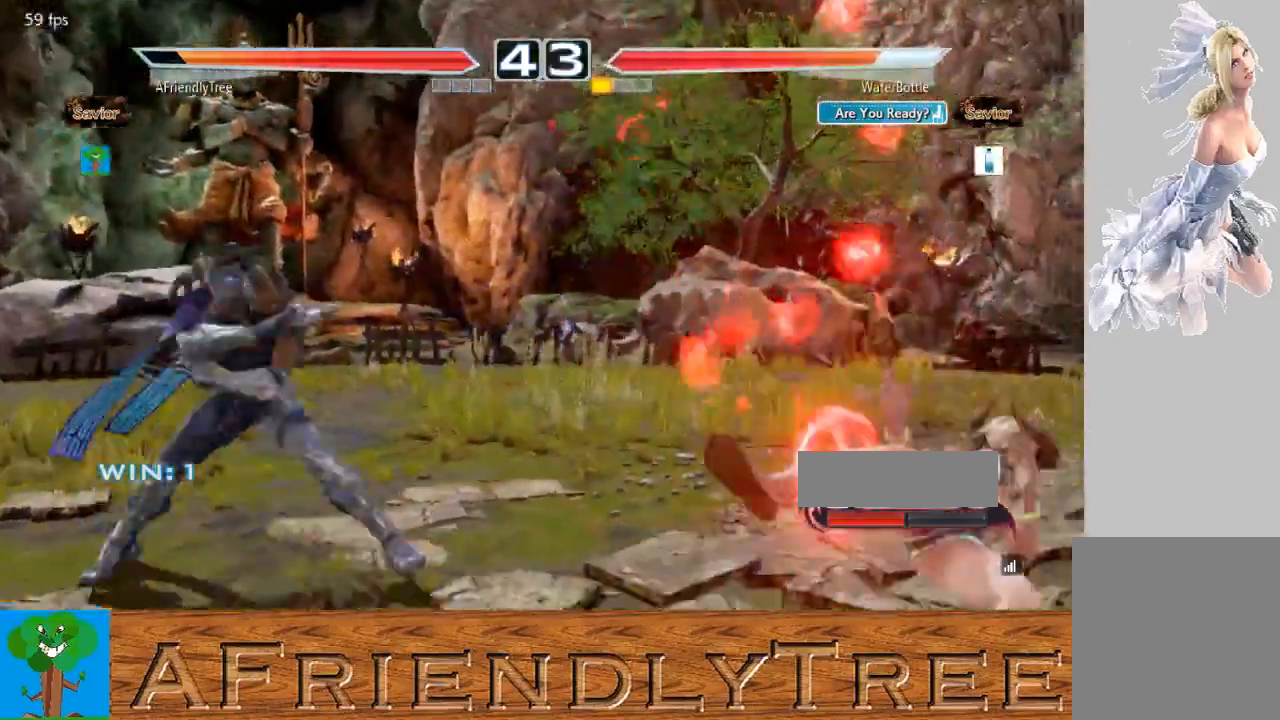
{"buttons": ["CIRCLE"], "left_stick": "down-left", "events": [[33, "left_stick", "right"], [267, "left_stick", "center"], [333, "CIRCLE", "down"], [333, "left_stick", "down-left"]]}
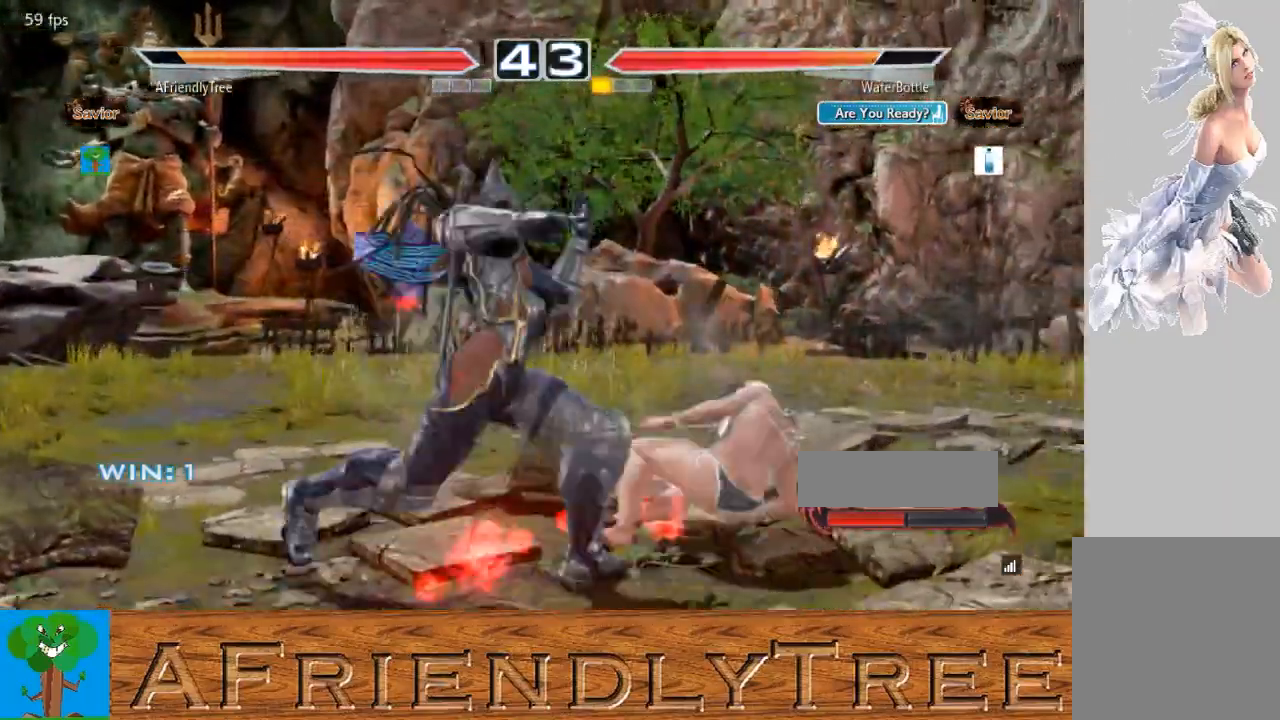
{"buttons": ["CIRCLE"], "left_stick": "down-left", "events": []}
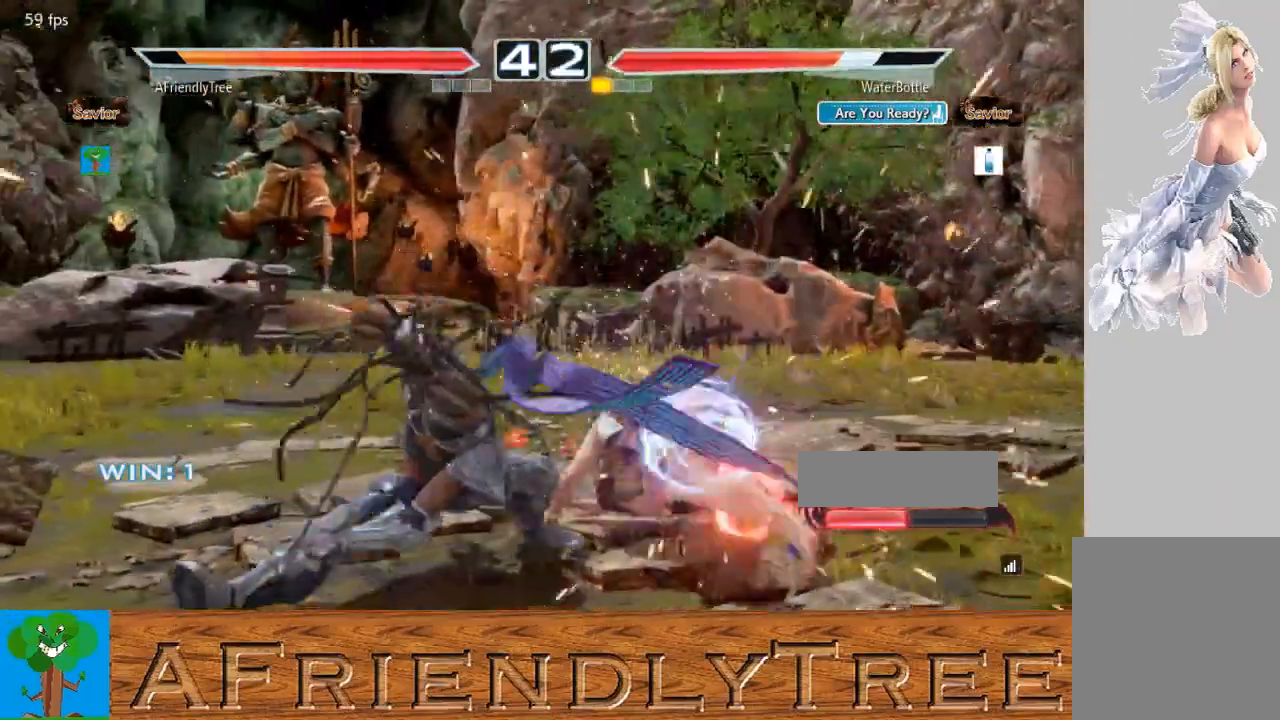
{"buttons": ["SQUARE"], "left_stick": "right", "events": [[33, "left_stick", "center"], [133, "CIRCLE", "up"], [233, "left_stick", "right"], [300, "left_stick", "center"], [400, "left_stick", "right"], [467, "SQUARE", "down"]]}
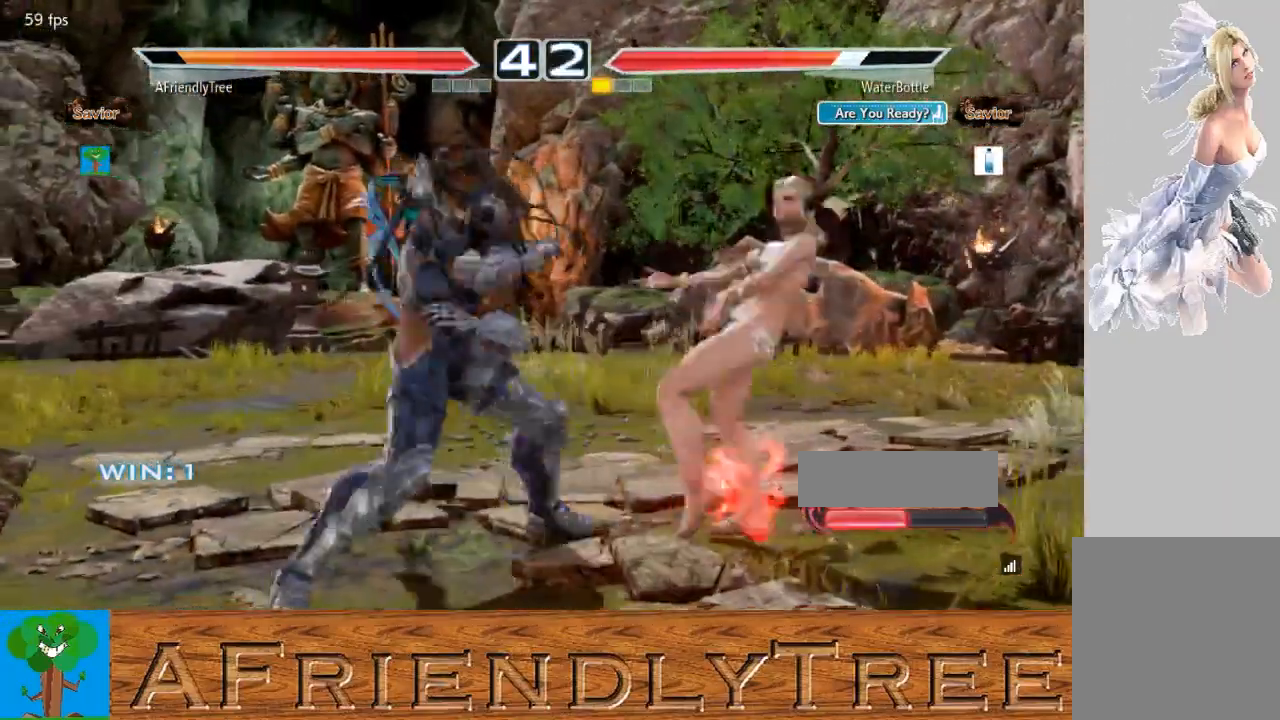
{"buttons": ["TRIANGLE"], "left_stick": "down-left", "events": [[33, "left_stick", "center"], [167, "SQUARE", "up"], [333, "left_stick", "down-left"], [367, "TRIANGLE", "down"]]}
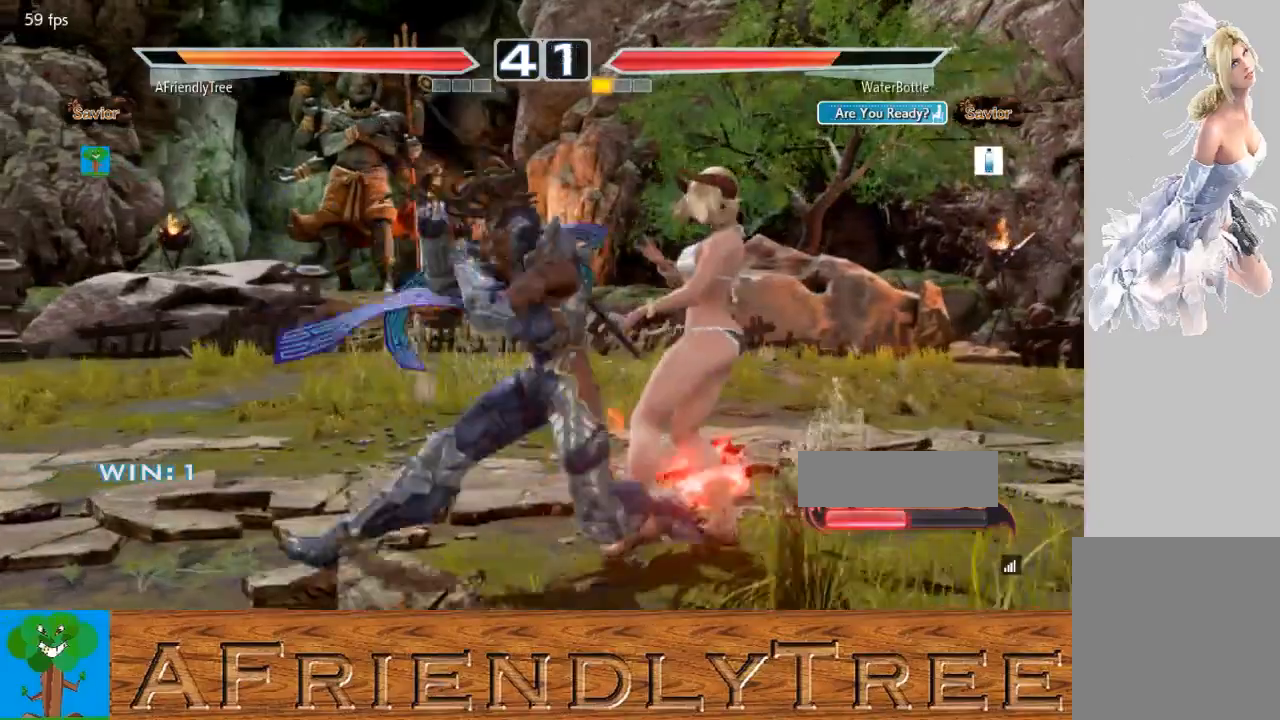
{"buttons": [], "left_stick": "down", "events": [[267, "left_stick", "center"], [367, "TRIANGLE", "up"], [500, "left_stick", "down"]]}
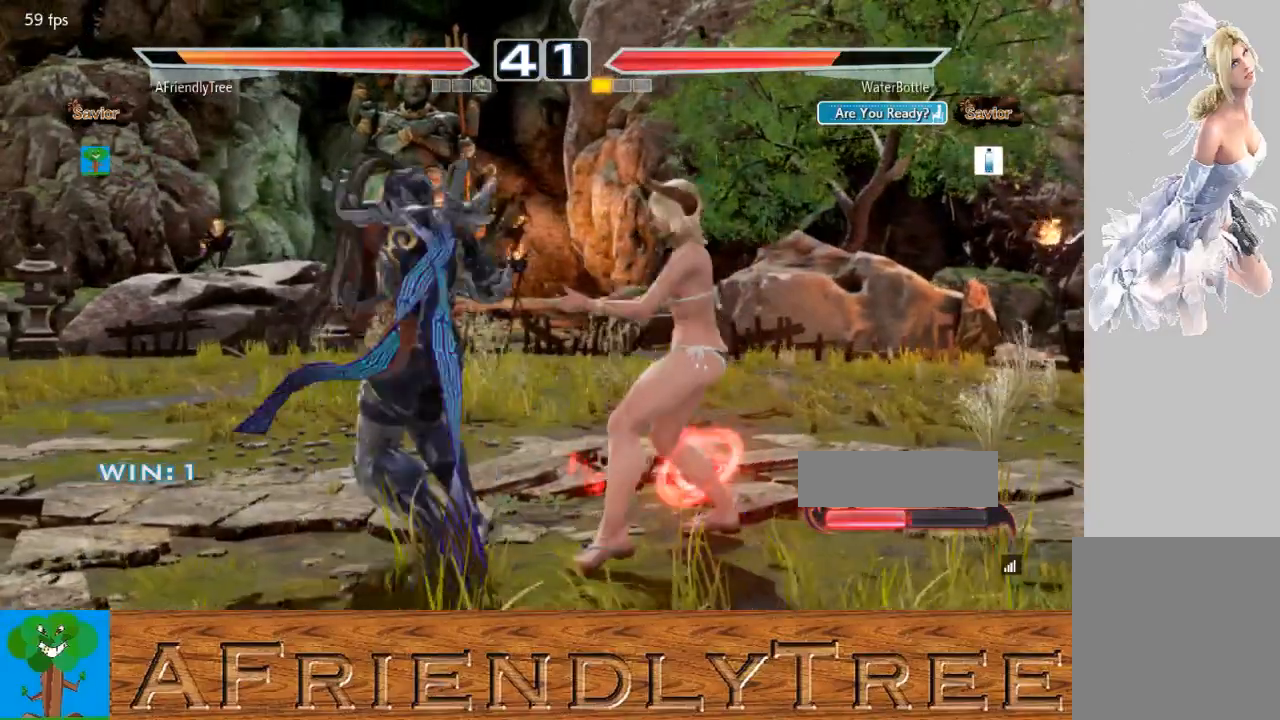
{"buttons": [], "left_stick": "center", "events": [[33, "CROSS", "down"], [100, "CROSS", "up"], [100, "left_stick", "center"]]}
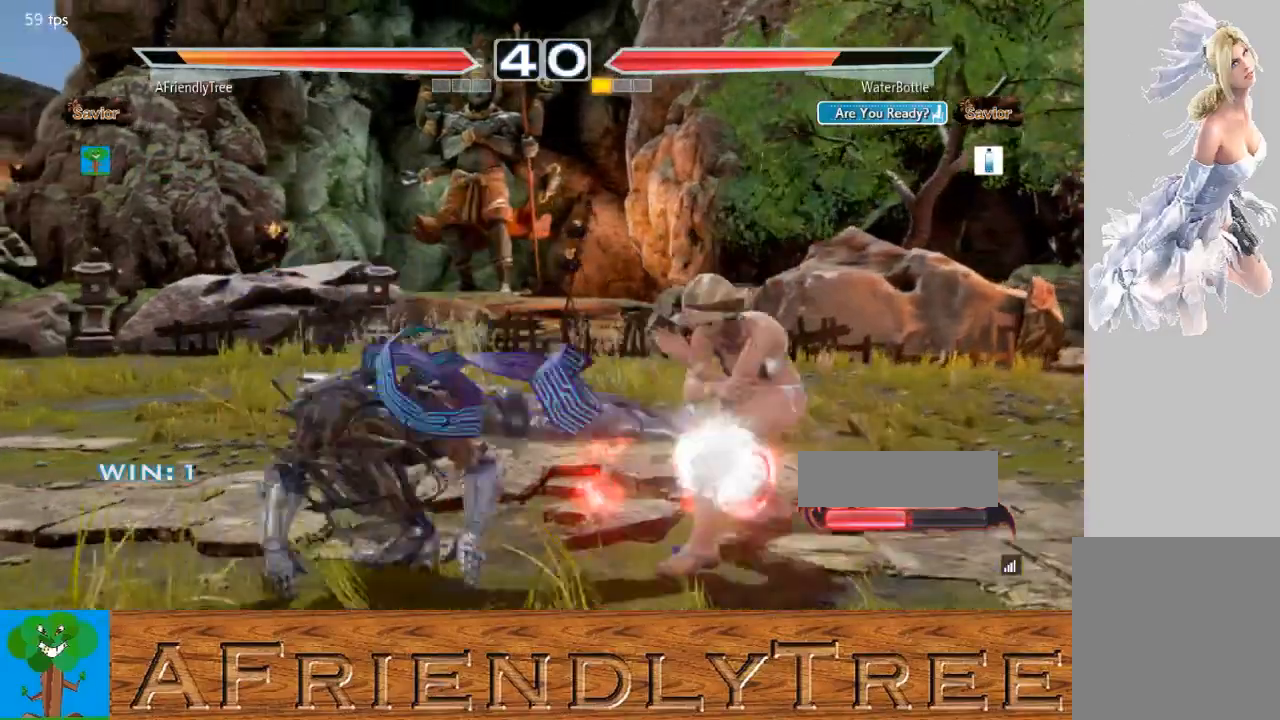
{"buttons": [], "left_stick": "left", "events": [[400, "left_stick", "left"]]}
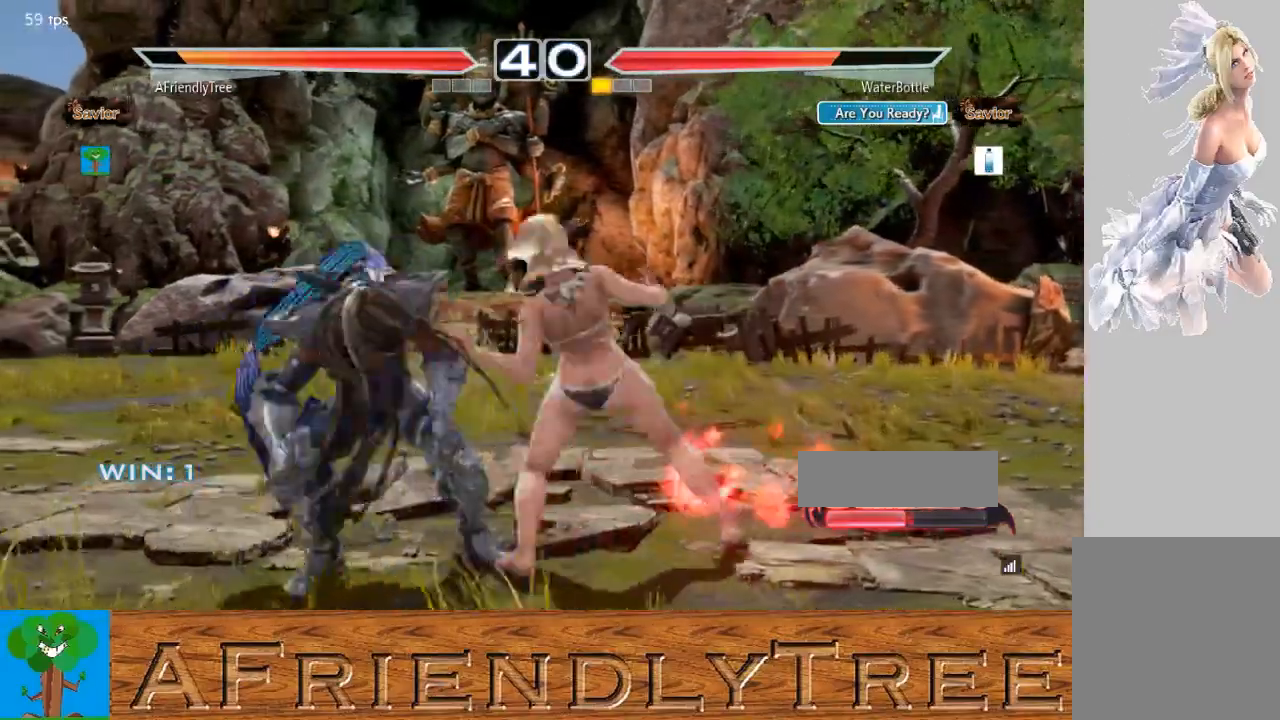
{"buttons": [], "left_stick": "left", "events": []}
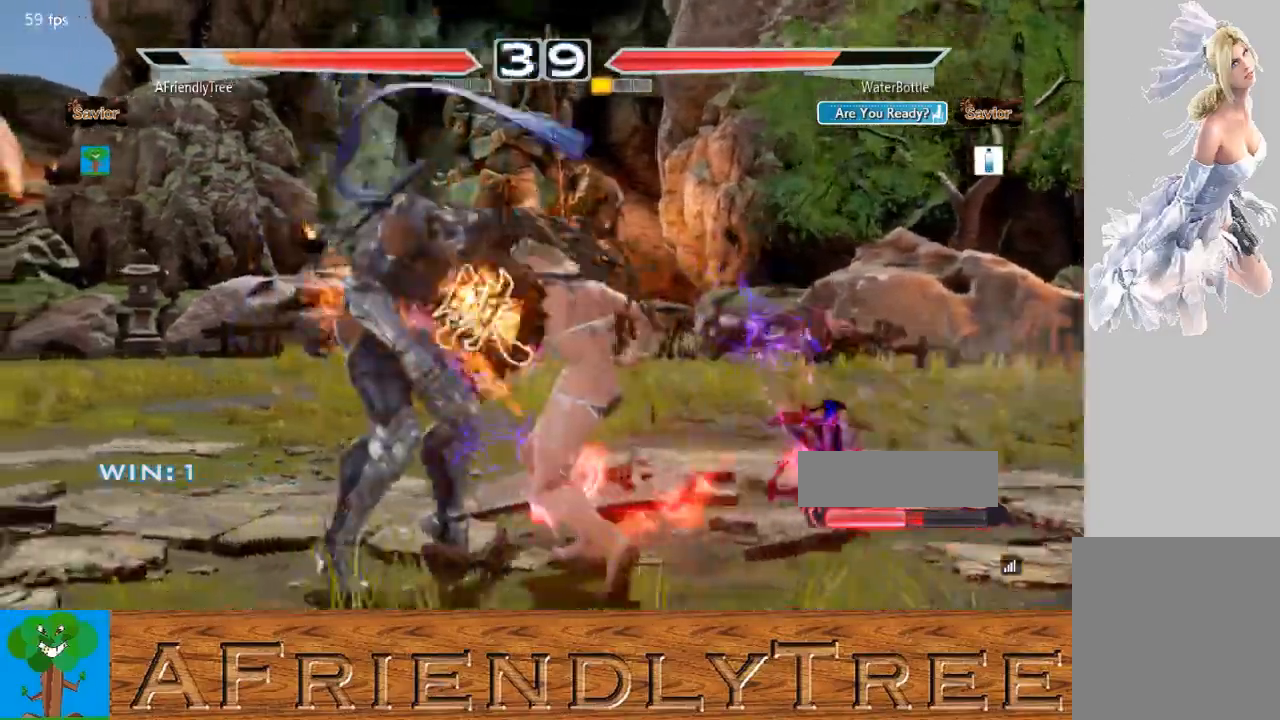
{"buttons": [], "left_stick": "center", "events": [[400, "left_stick", "center"]]}
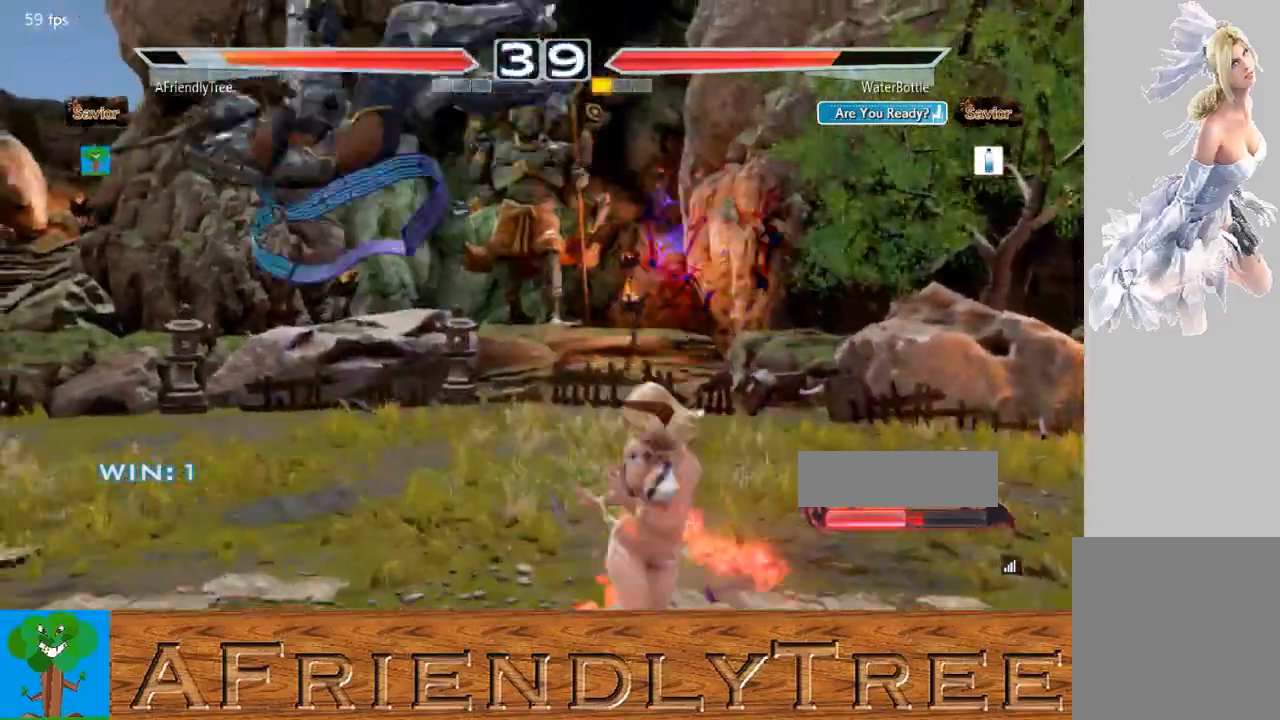
{"buttons": [], "left_stick": "up", "events": [[133, "TRIANGLE", "down"], [167, "SQUARE", "down"], [200, "CROSS", "down"], [233, "left_stick", "up"], [367, "CROSS", "up"], [367, "SQUARE", "up"], [367, "TRIANGLE", "up"]]}
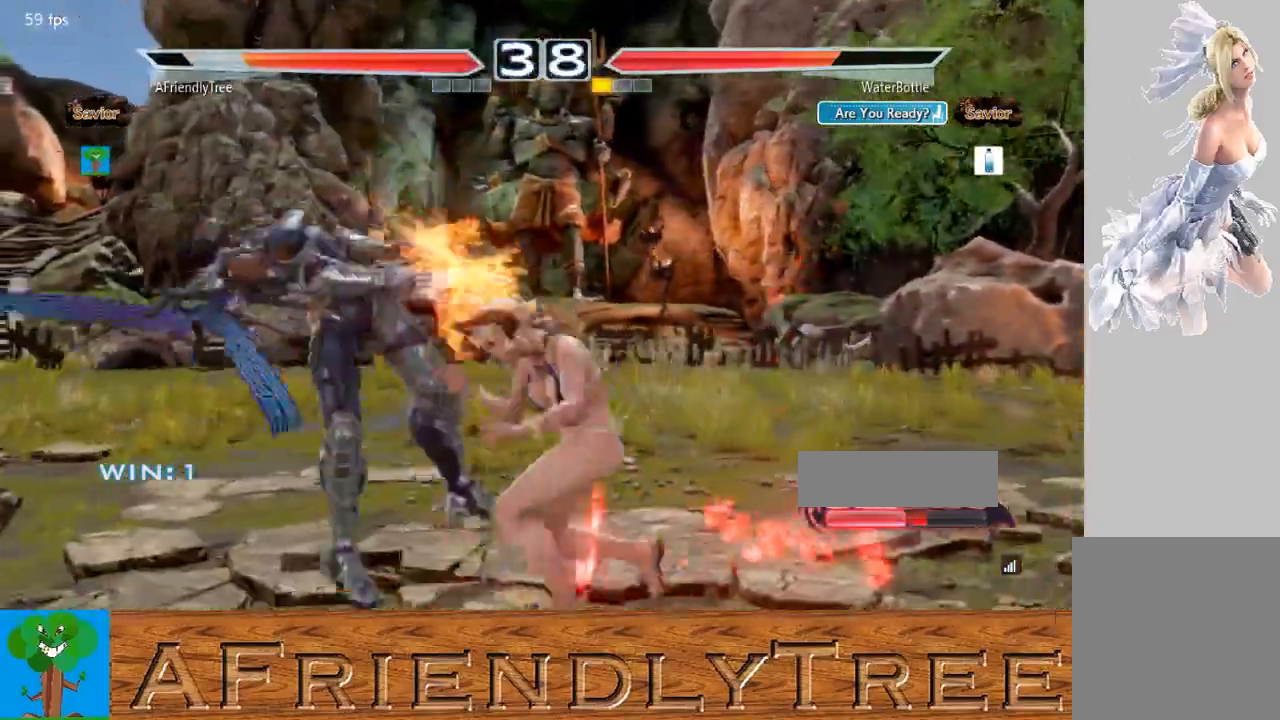
{"buttons": [], "left_stick": "center", "events": [[33, "SQUARE", "down"], [33, "TRIANGLE", "down"], [133, "left_stick", "center"], [300, "SQUARE", "up"], [300, "TRIANGLE", "up"]]}
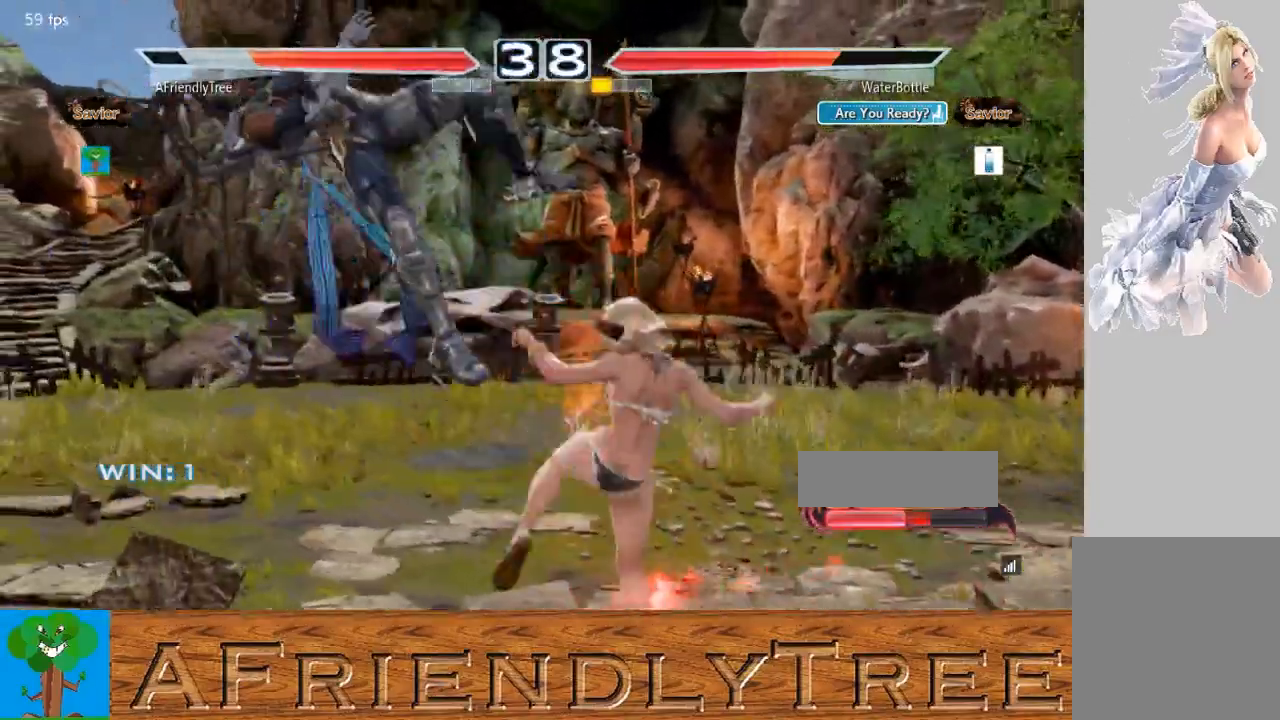
{"buttons": [], "left_stick": "center", "events": [[33, "left_stick", "up"], [133, "SQUARE", "down"], [133, "TRIANGLE", "down"], [233, "left_stick", "center"], [367, "SQUARE", "up"], [367, "TRIANGLE", "up"]]}
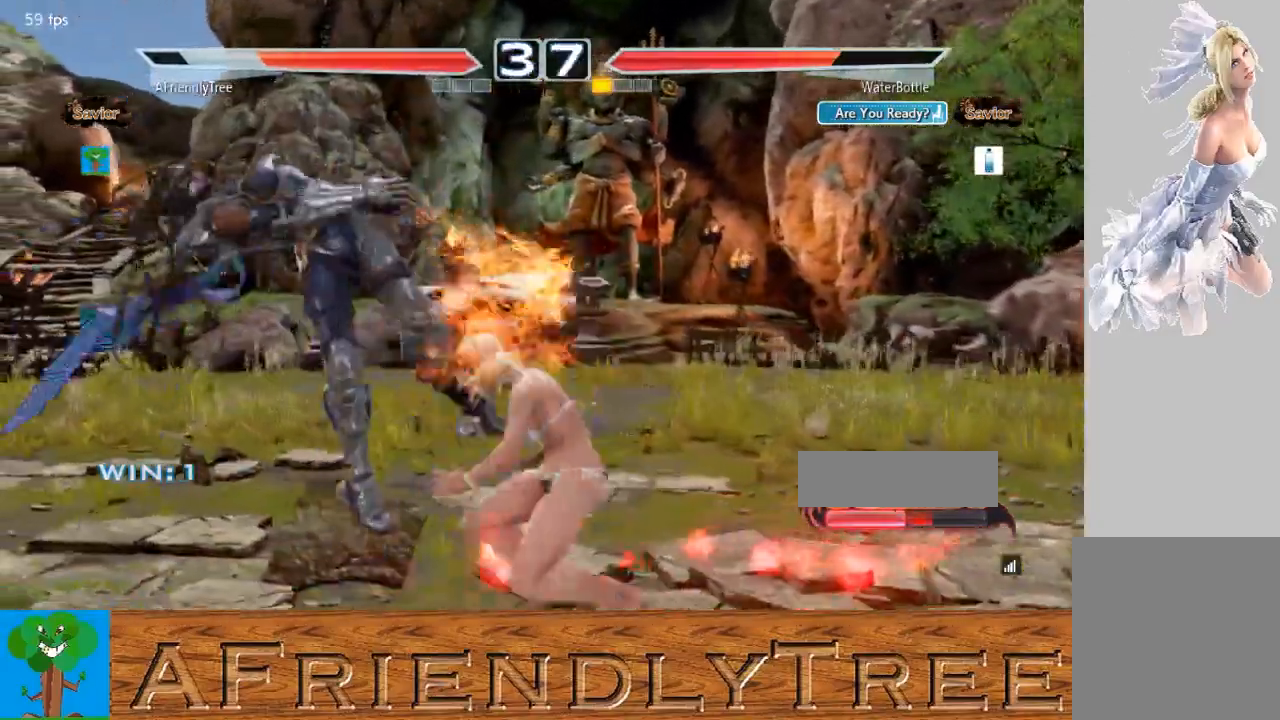
{"buttons": [], "left_stick": "center", "events": []}
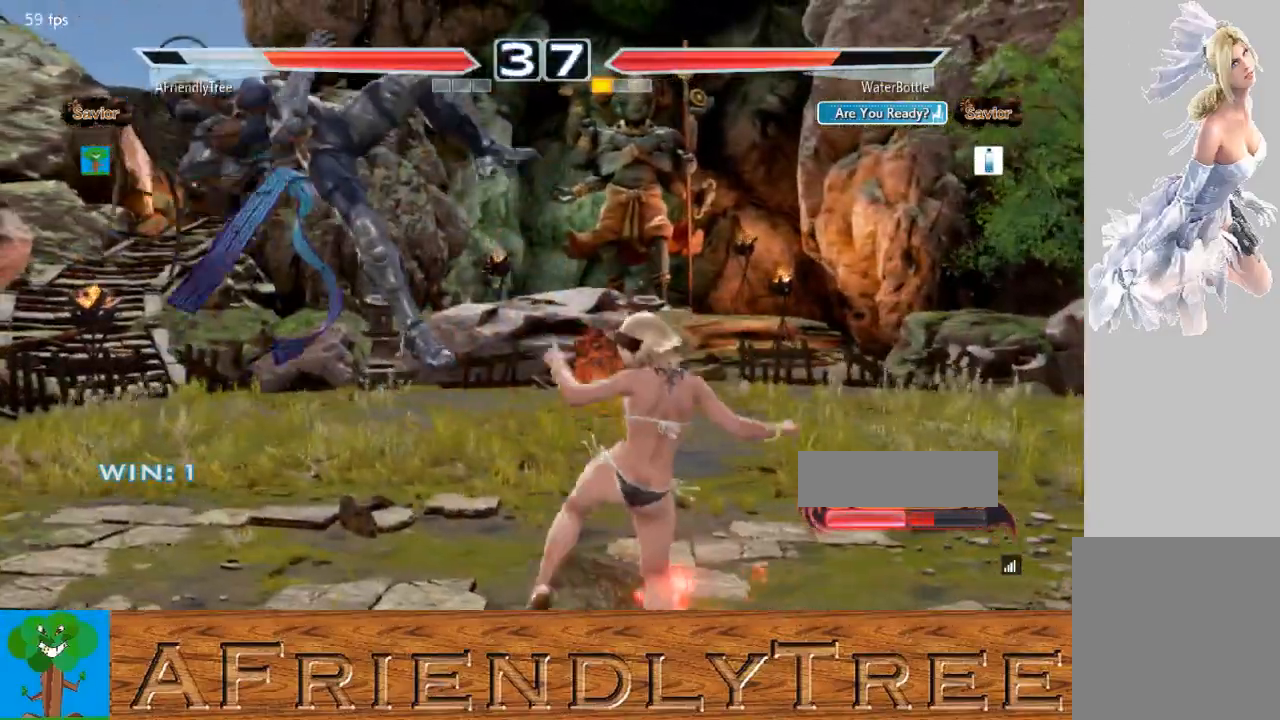
{"buttons": [], "left_stick": "center", "events": []}
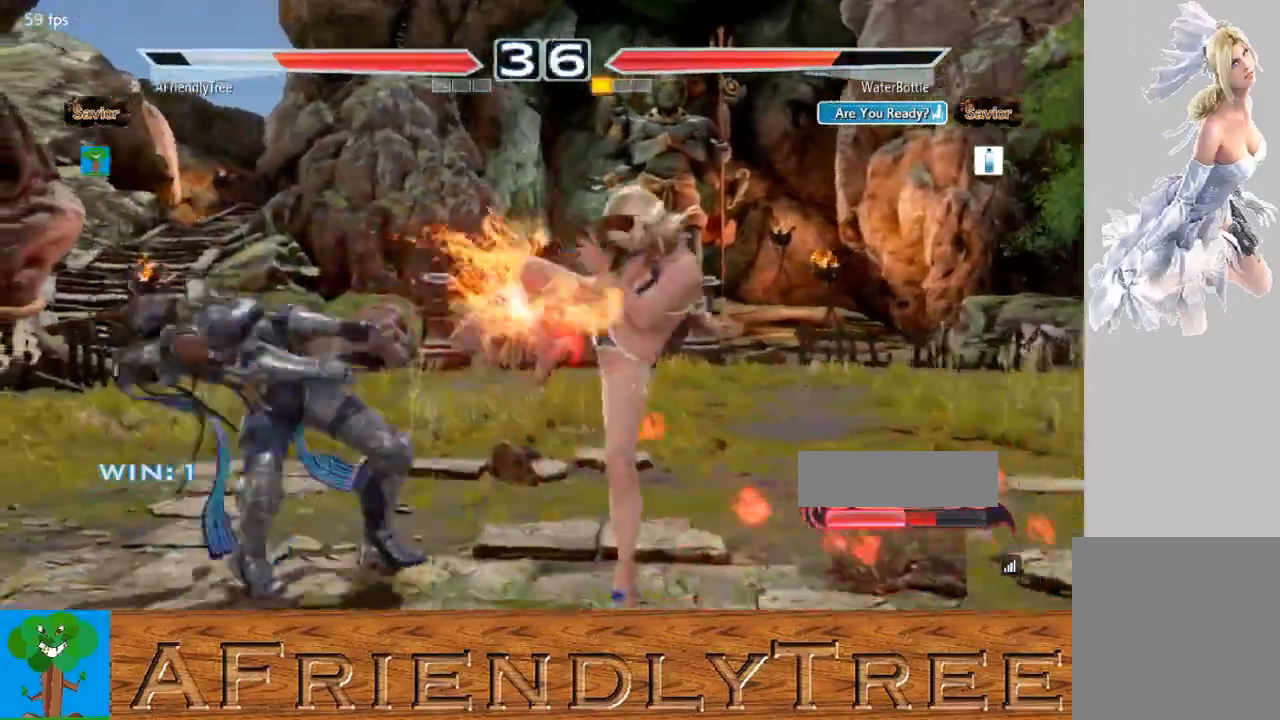
{"buttons": [], "left_stick": "center", "events": []}
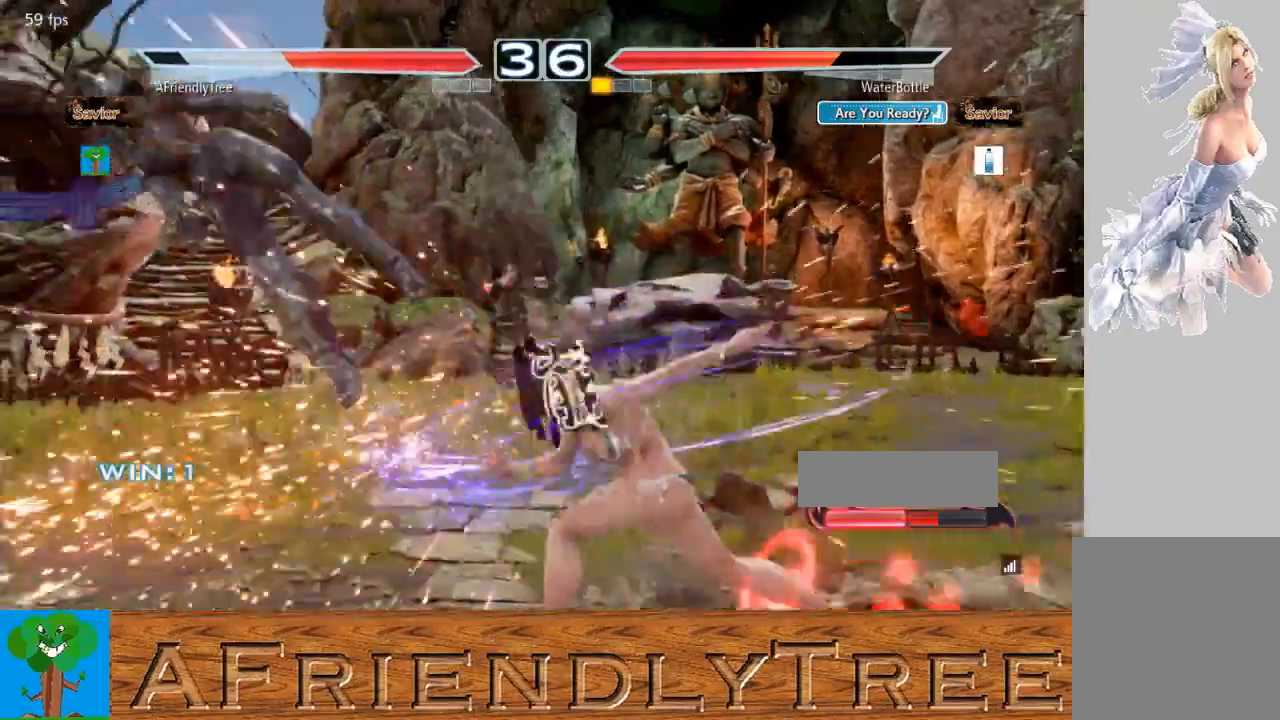
{"buttons": [], "left_stick": "center", "events": []}
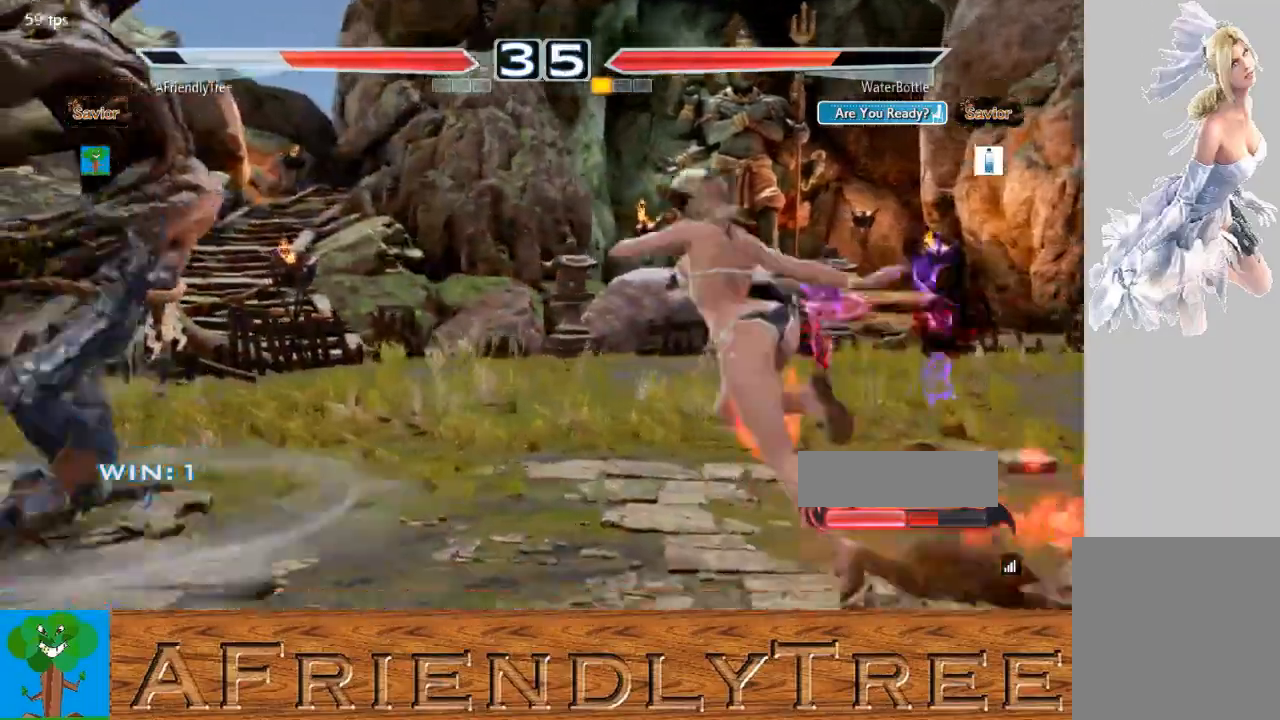
{"buttons": [], "left_stick": "center", "events": []}
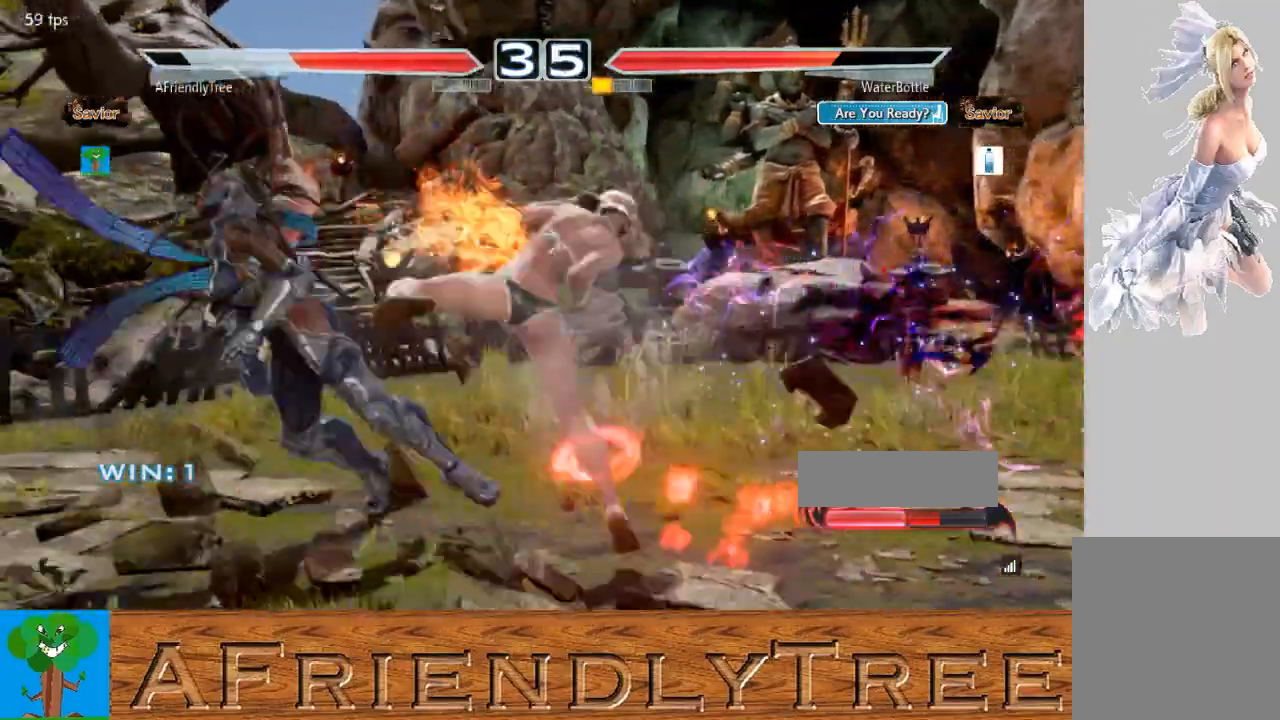
{"buttons": [], "left_stick": "center", "events": []}
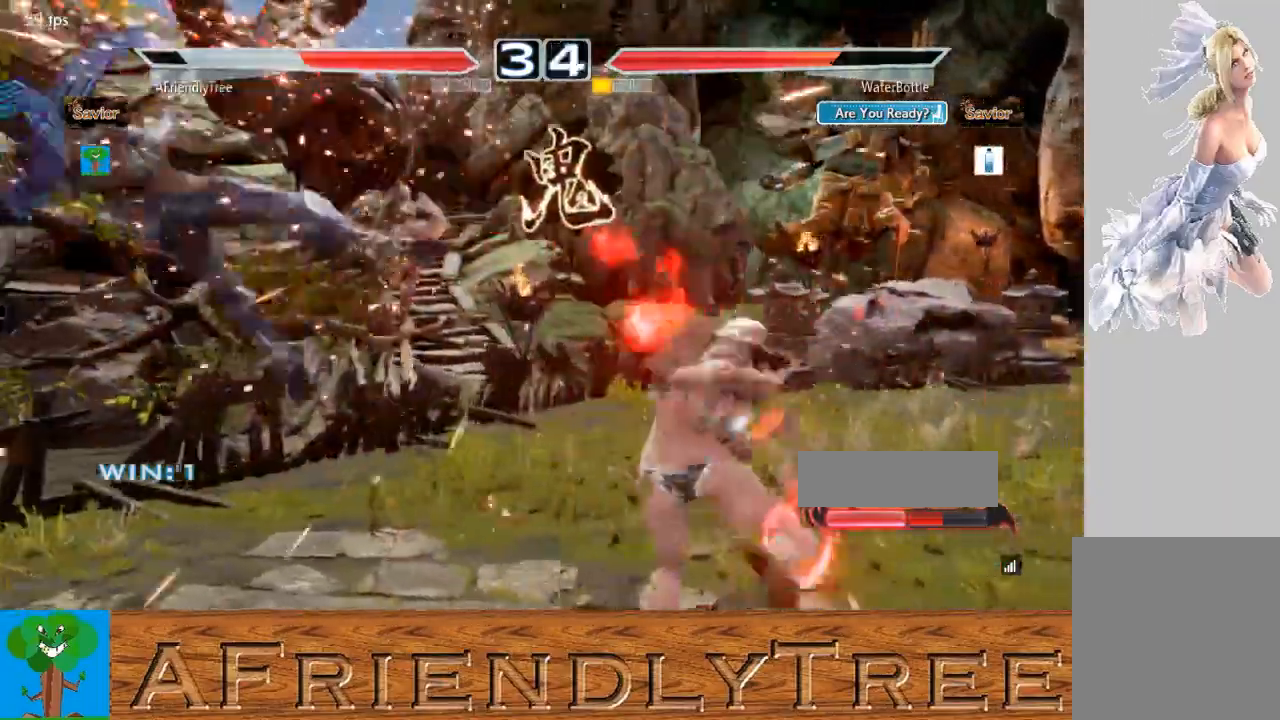
{"buttons": [], "left_stick": "center", "events": []}
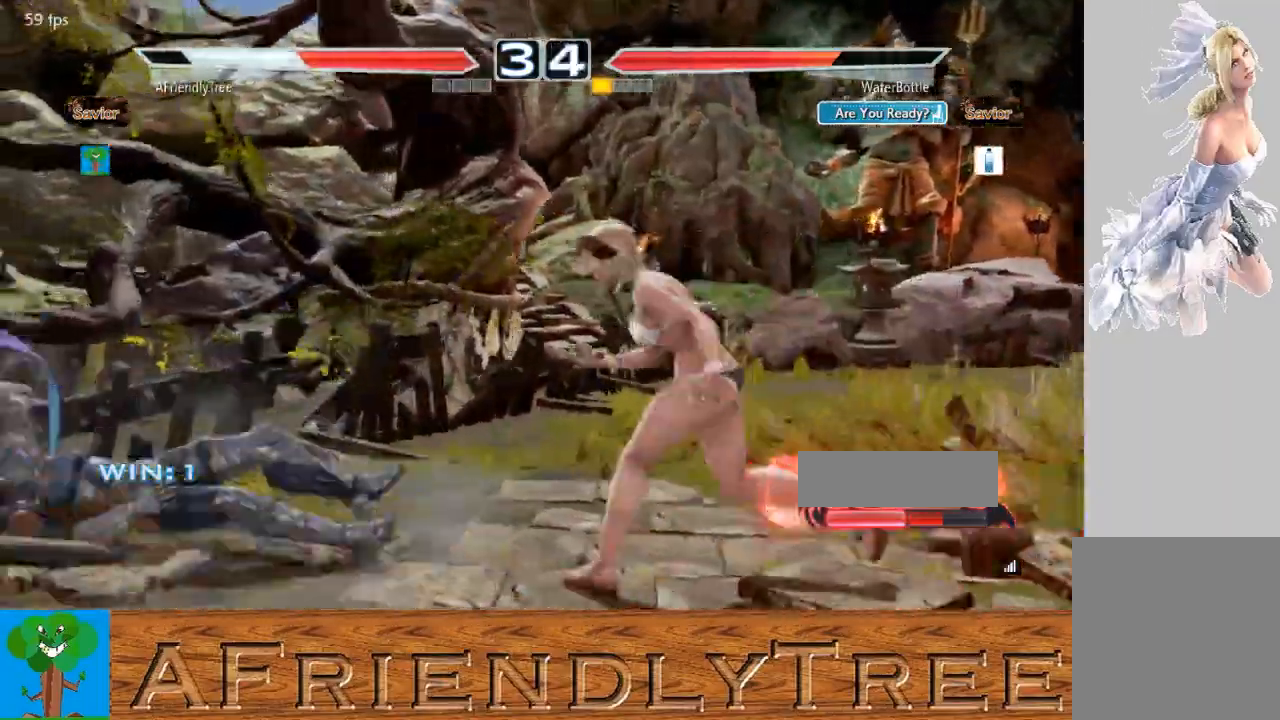
{"buttons": [], "left_stick": "center", "events": [[233, "CIRCLE", "down"], [233, "CROSS", "down"], [300, "CIRCLE", "up"], [300, "CROSS", "up"]]}
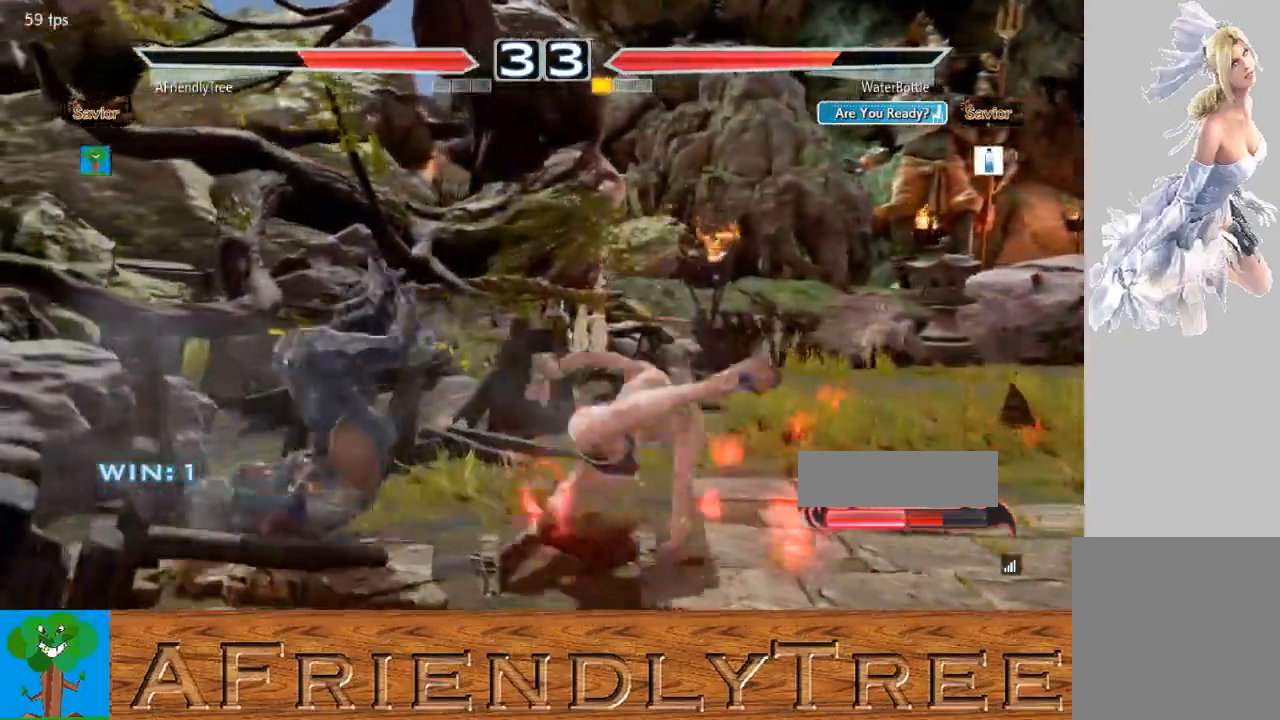
{"buttons": [], "left_stick": "center", "events": []}
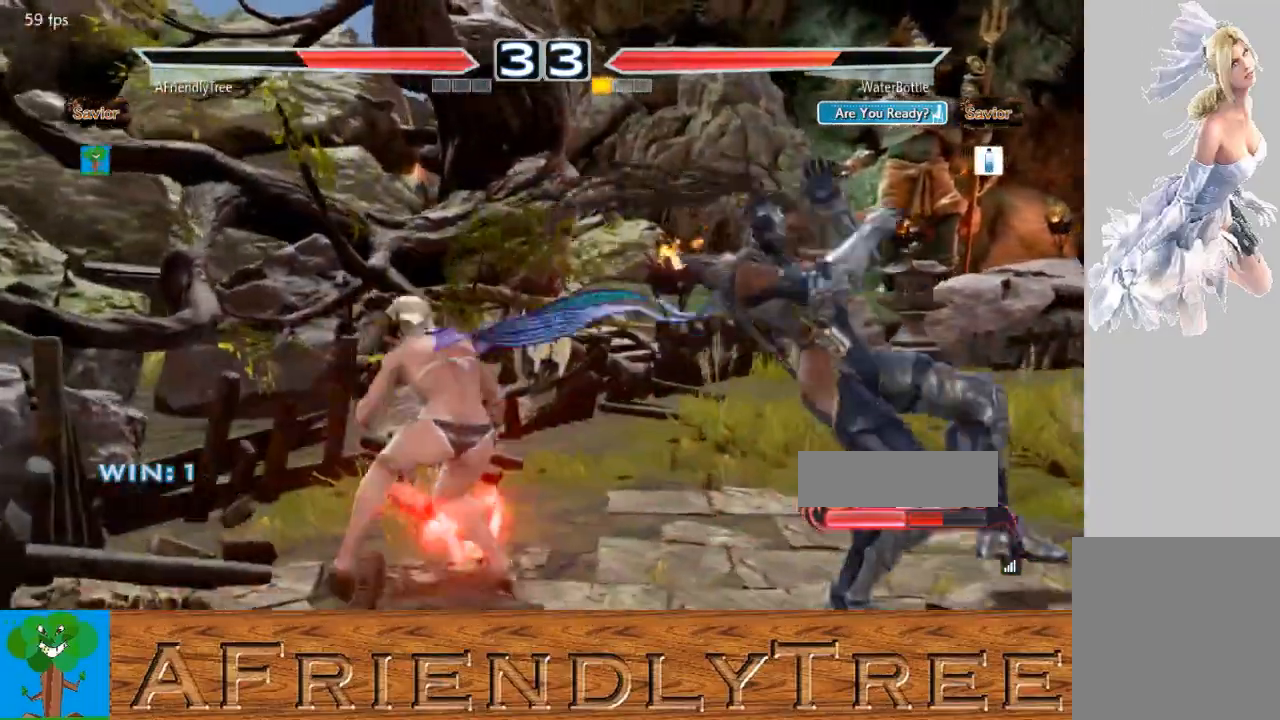
{"buttons": [], "left_stick": "down", "events": [[133, "left_stick", "down"], [167, "CIRCLE", "down"], [333, "CIRCLE", "up"]]}
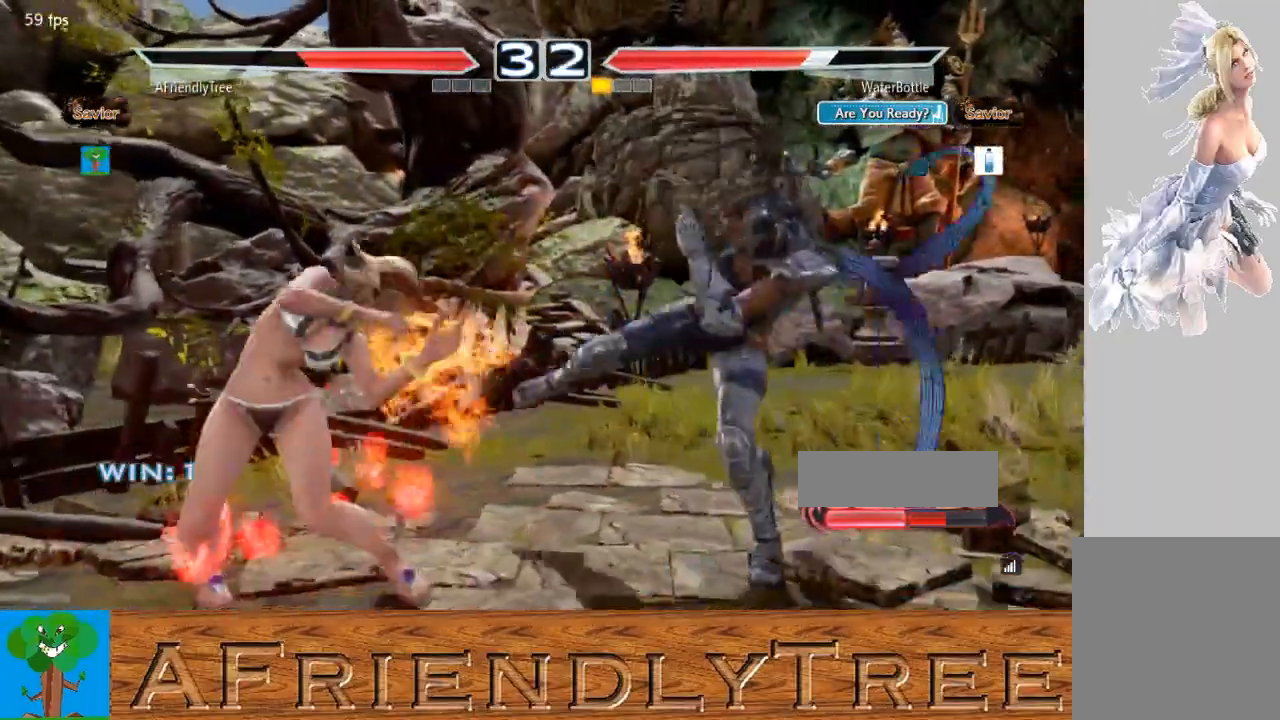
{"buttons": [], "left_stick": "center", "events": [[200, "left_stick", "center"], [400, "left_stick", "right"], [467, "left_stick", "center"]]}
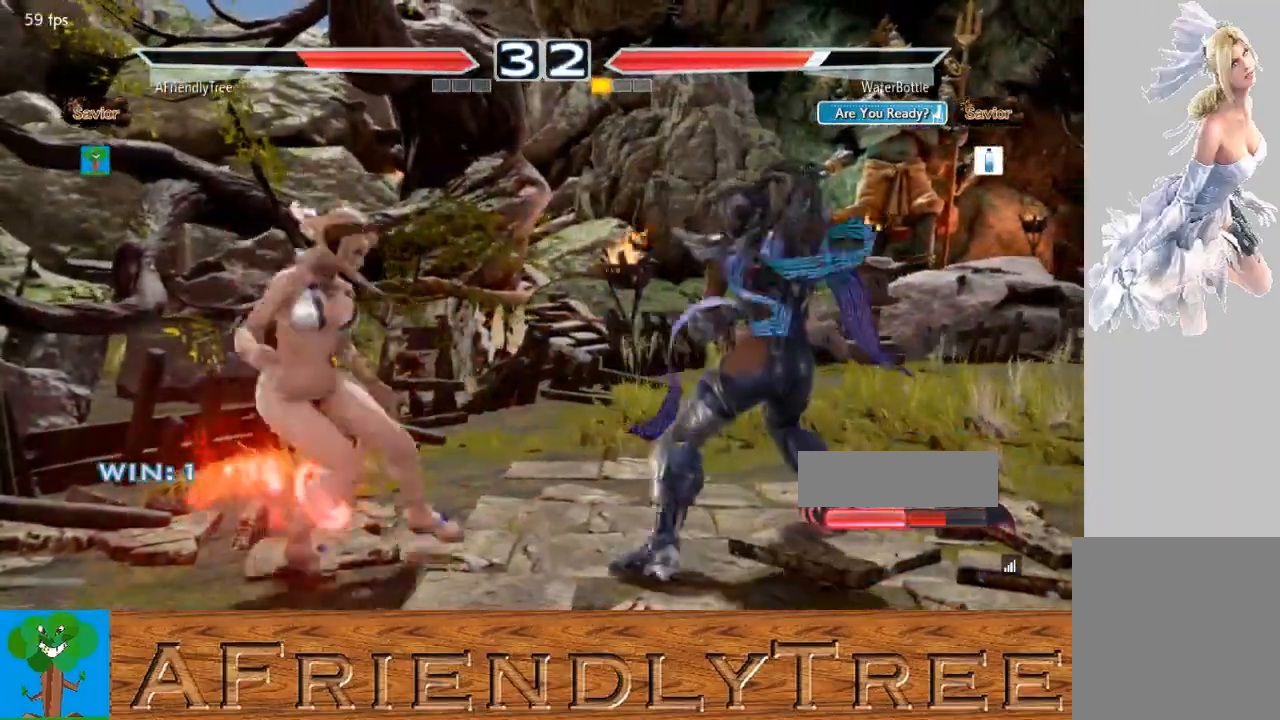
{"buttons": [], "left_stick": "right", "events": [[67, "left_stick", "right"], [200, "left_stick", "center"], [267, "left_stick", "left"], [333, "left_stick", "center"], [500, "left_stick", "right"]]}
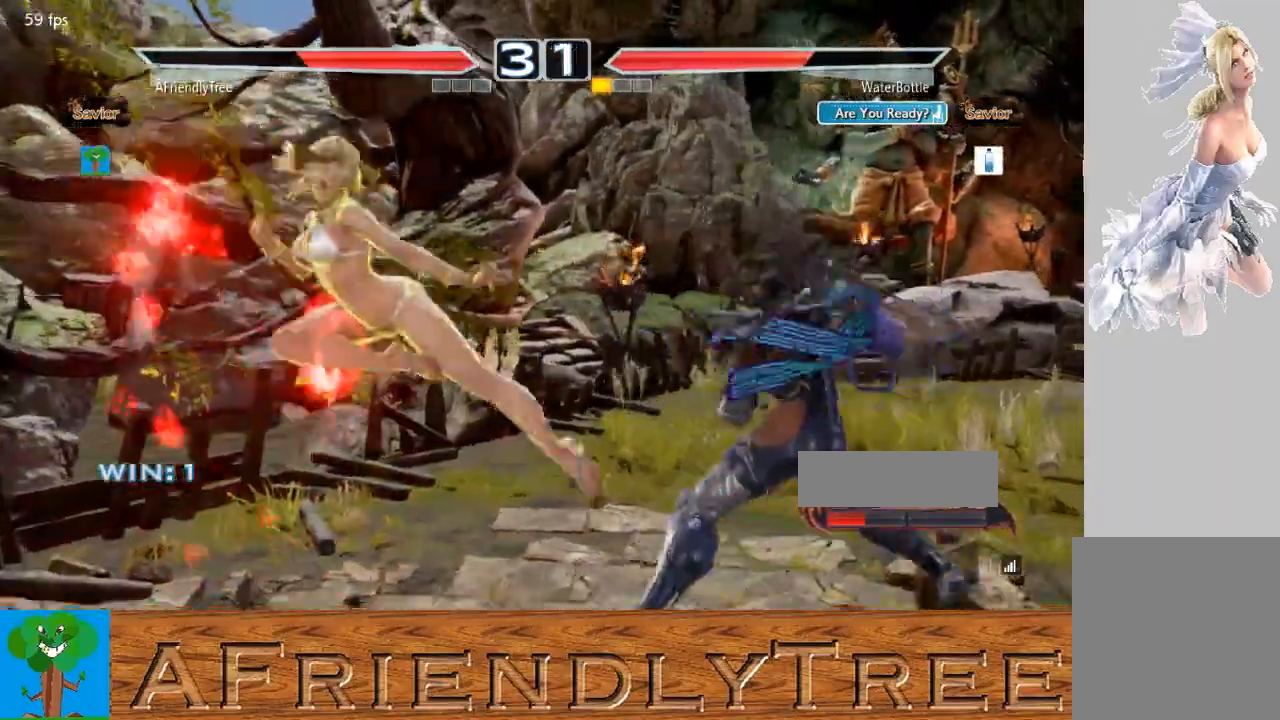
{"buttons": [], "left_stick": "right", "events": []}
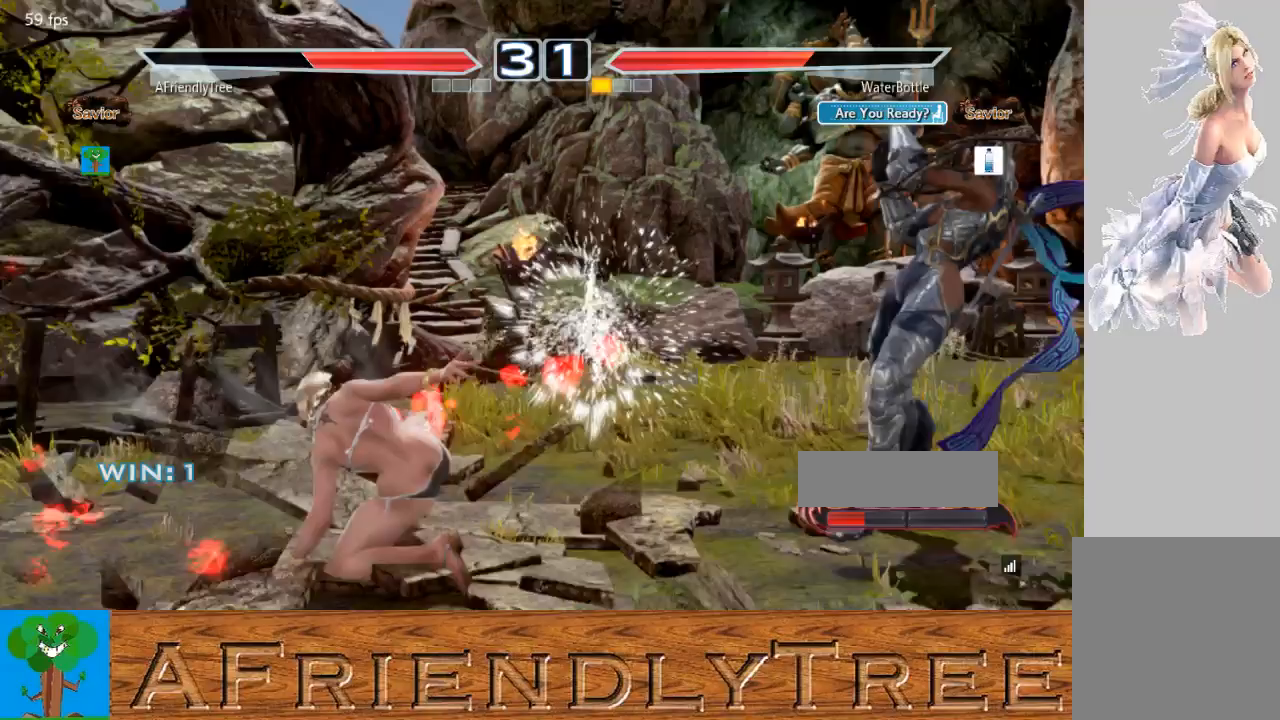
{"buttons": [], "left_stick": "right", "events": [[233, "left_stick", "center"], [467, "left_stick", "right"]]}